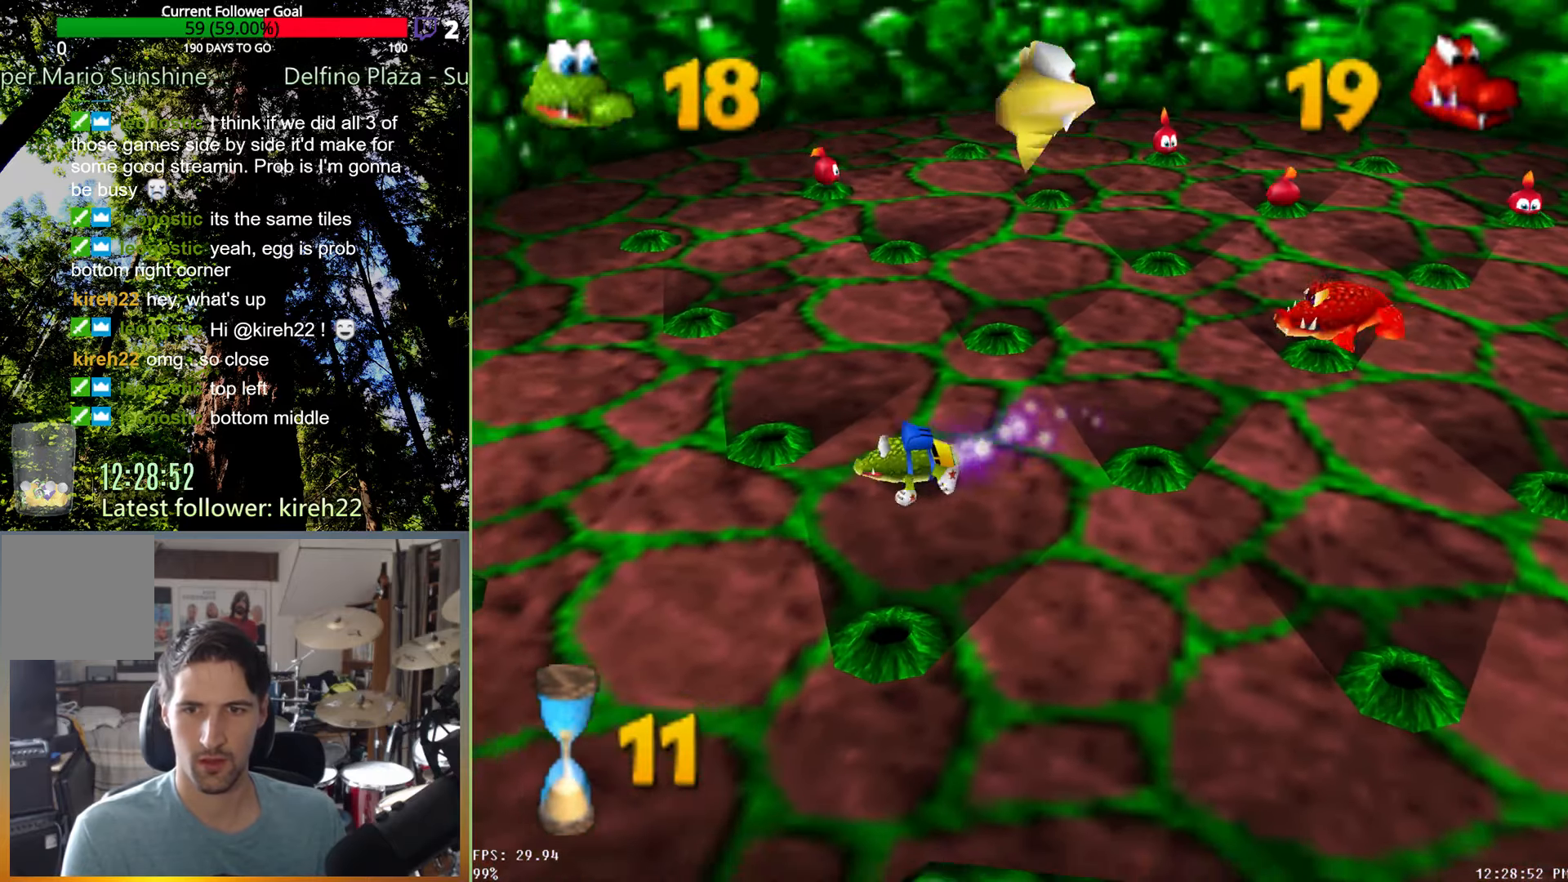
Gameplay with a controller (Xbox layout); each line is a JSON object with the inputs held at the frame after it. "events" lists button and stick changes between this image and that frame as [ms after this image, input, new state], when the widget could be followed in between. Not read: L3 R3.
{"buttons": [], "left_stick": "left", "right_stick": "center", "events": [[417, "left_stick", "left"]]}
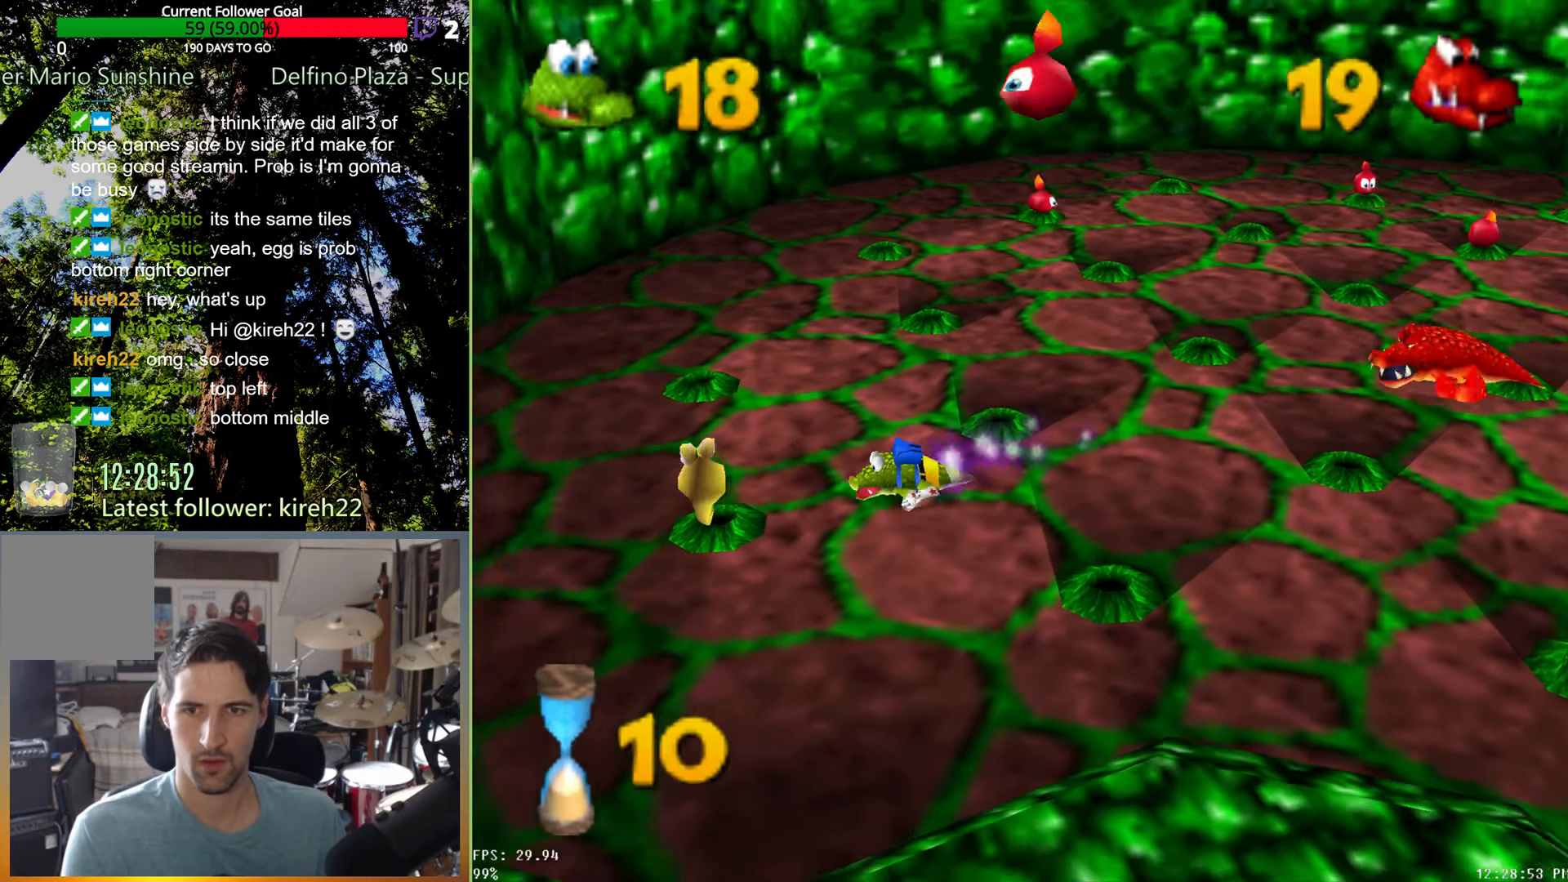
{"buttons": [], "left_stick": "right", "right_stick": "center", "events": [[21, "X", "down"], [63, "left_stick", "down-left"], [125, "X", "up"], [188, "X", "down"], [313, "X", "up"], [333, "left_stick", "down-right"], [417, "left_stick", "right"]]}
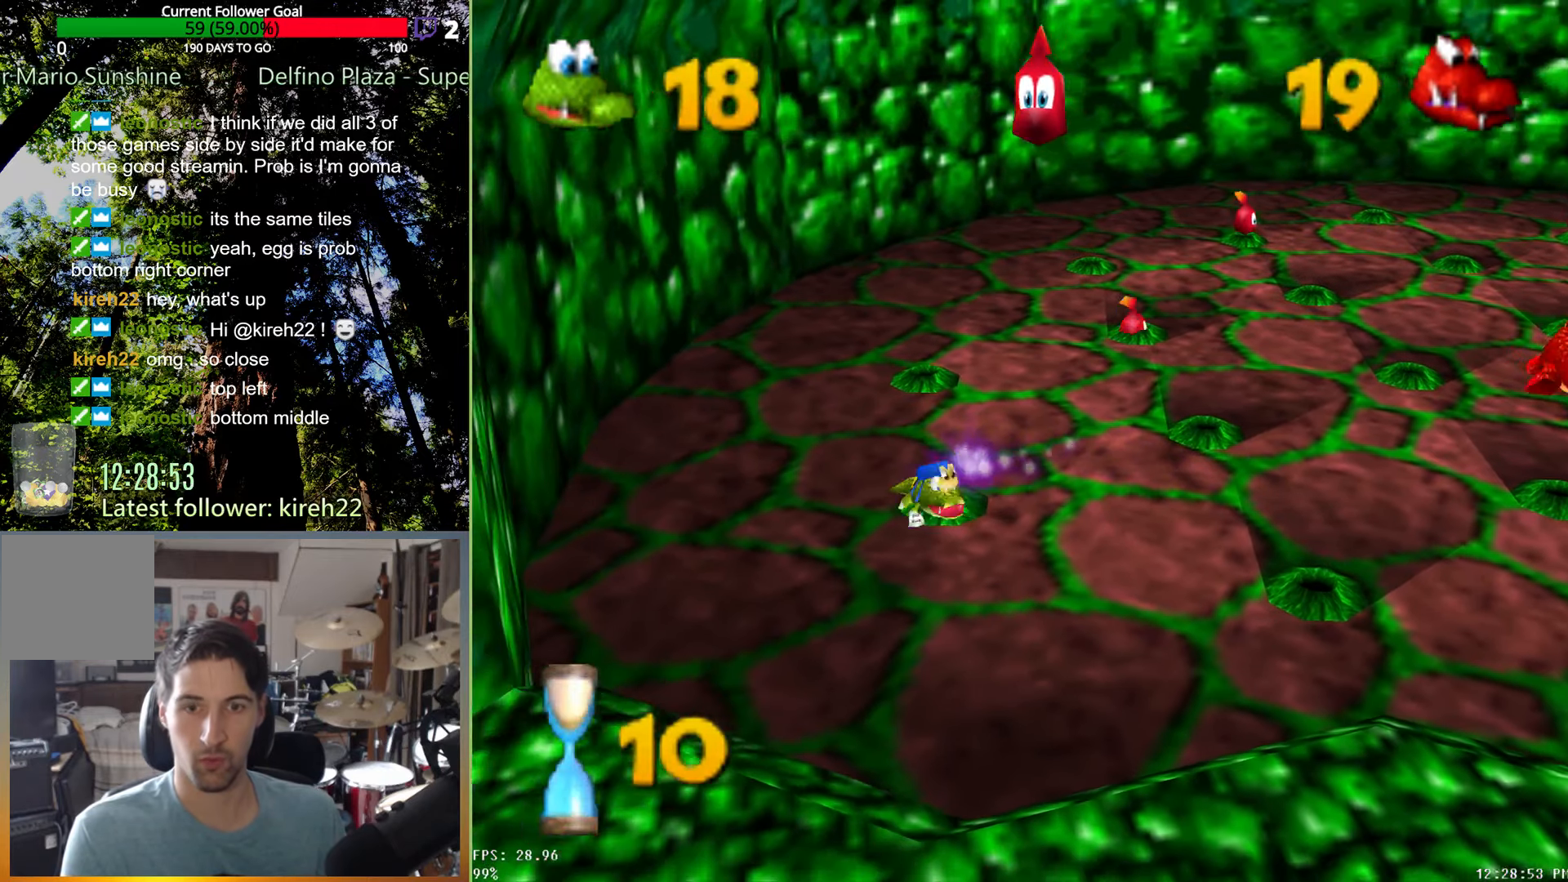
{"buttons": [], "left_stick": "up-right", "right_stick": "center", "events": [[417, "left_stick", "up-right"]]}
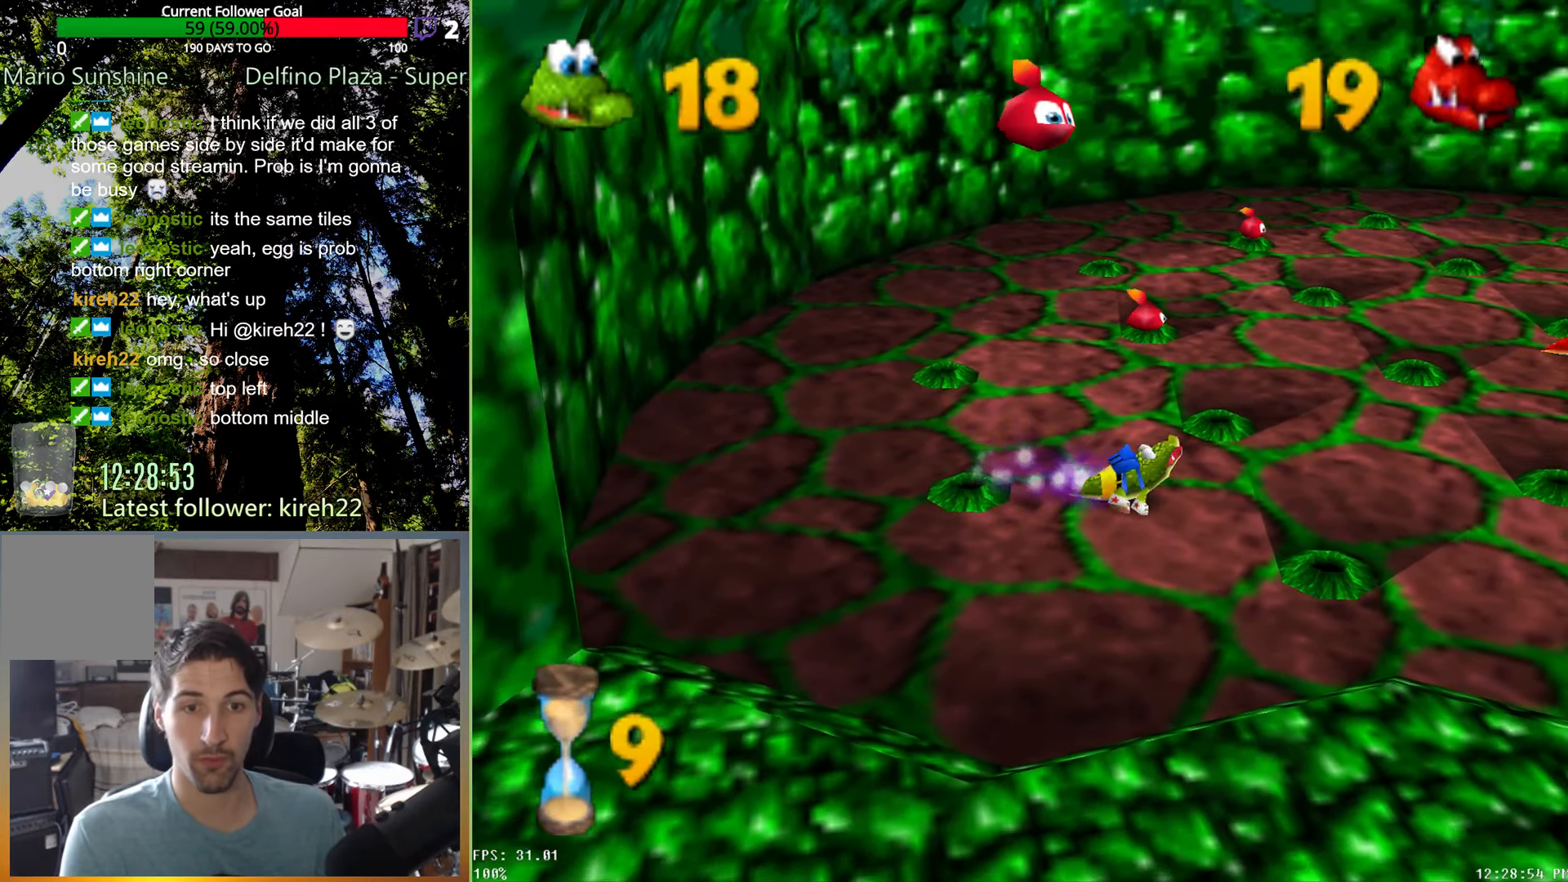
{"buttons": [], "left_stick": "up", "right_stick": "center", "events": [[250, "left_stick", "up"]]}
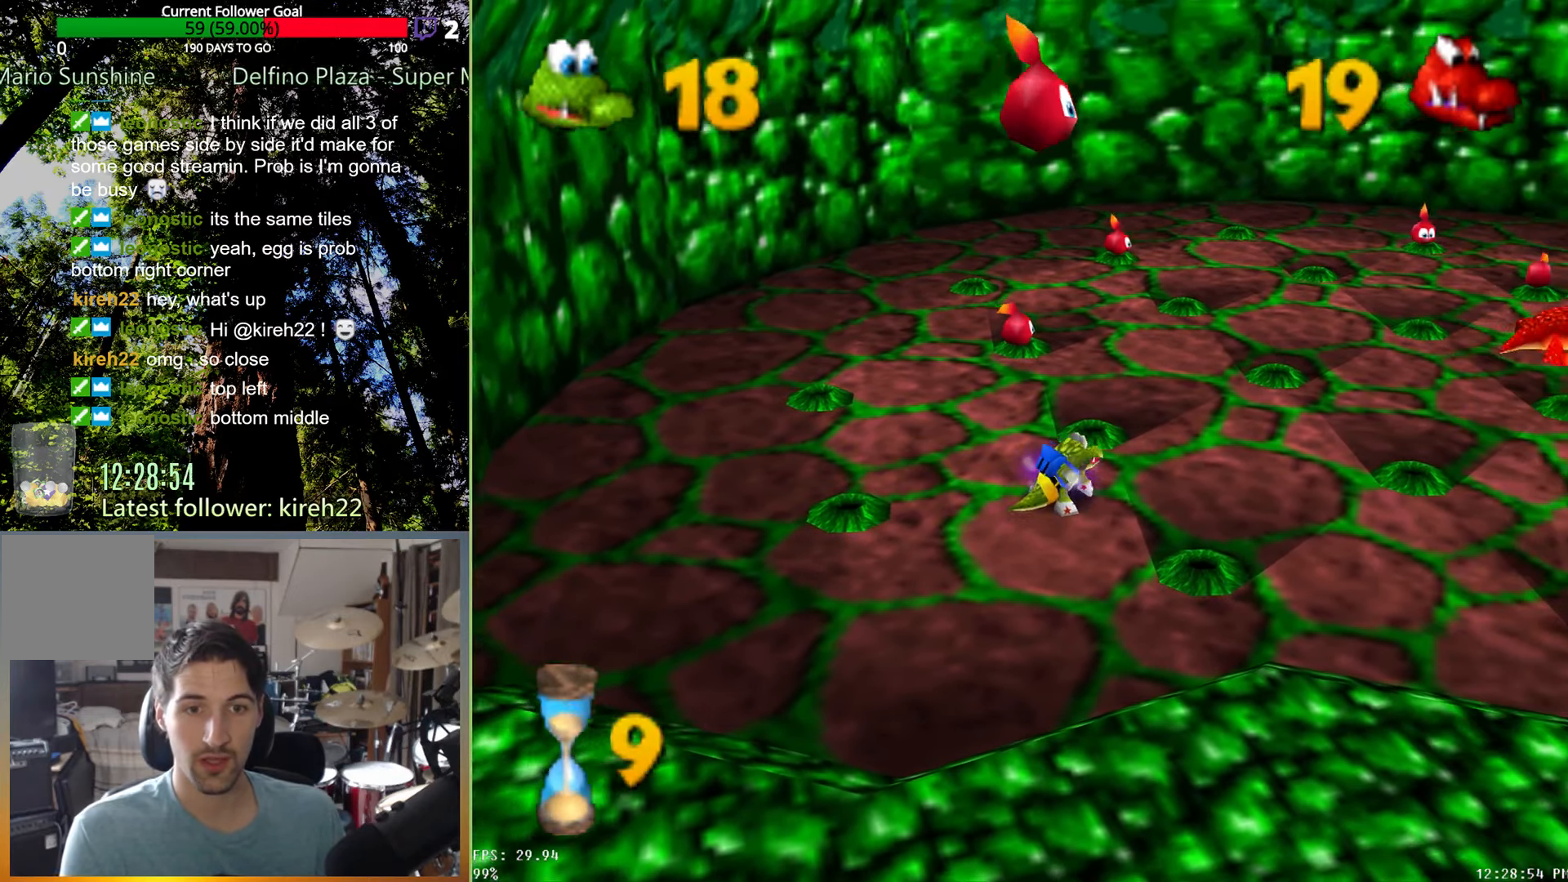
{"buttons": [], "left_stick": "up", "right_stick": "center", "events": []}
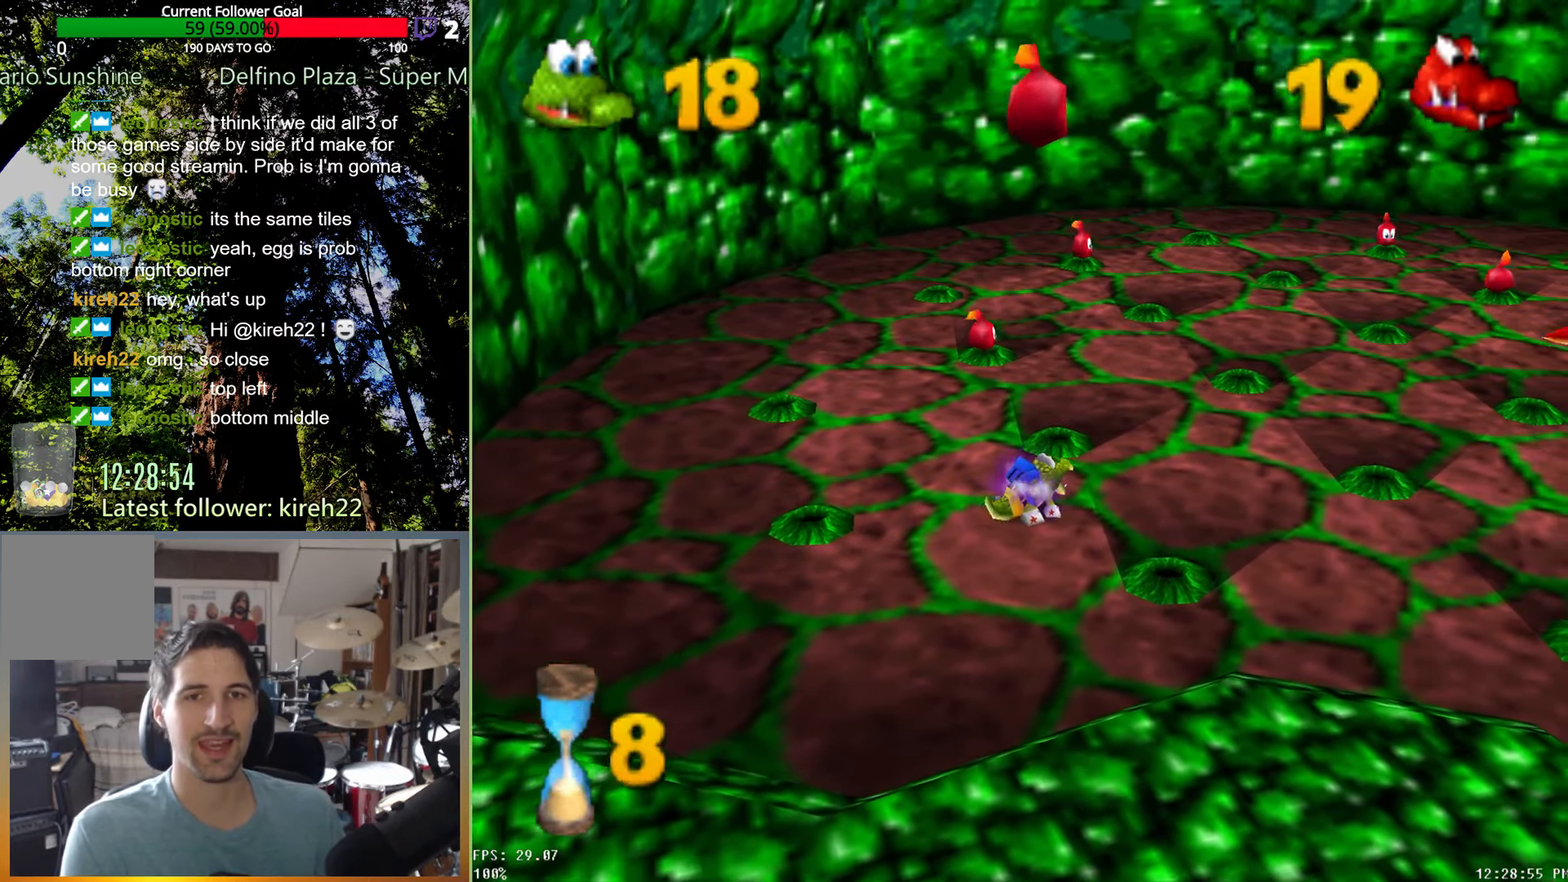
{"buttons": [], "left_stick": "up", "right_stick": "center", "events": []}
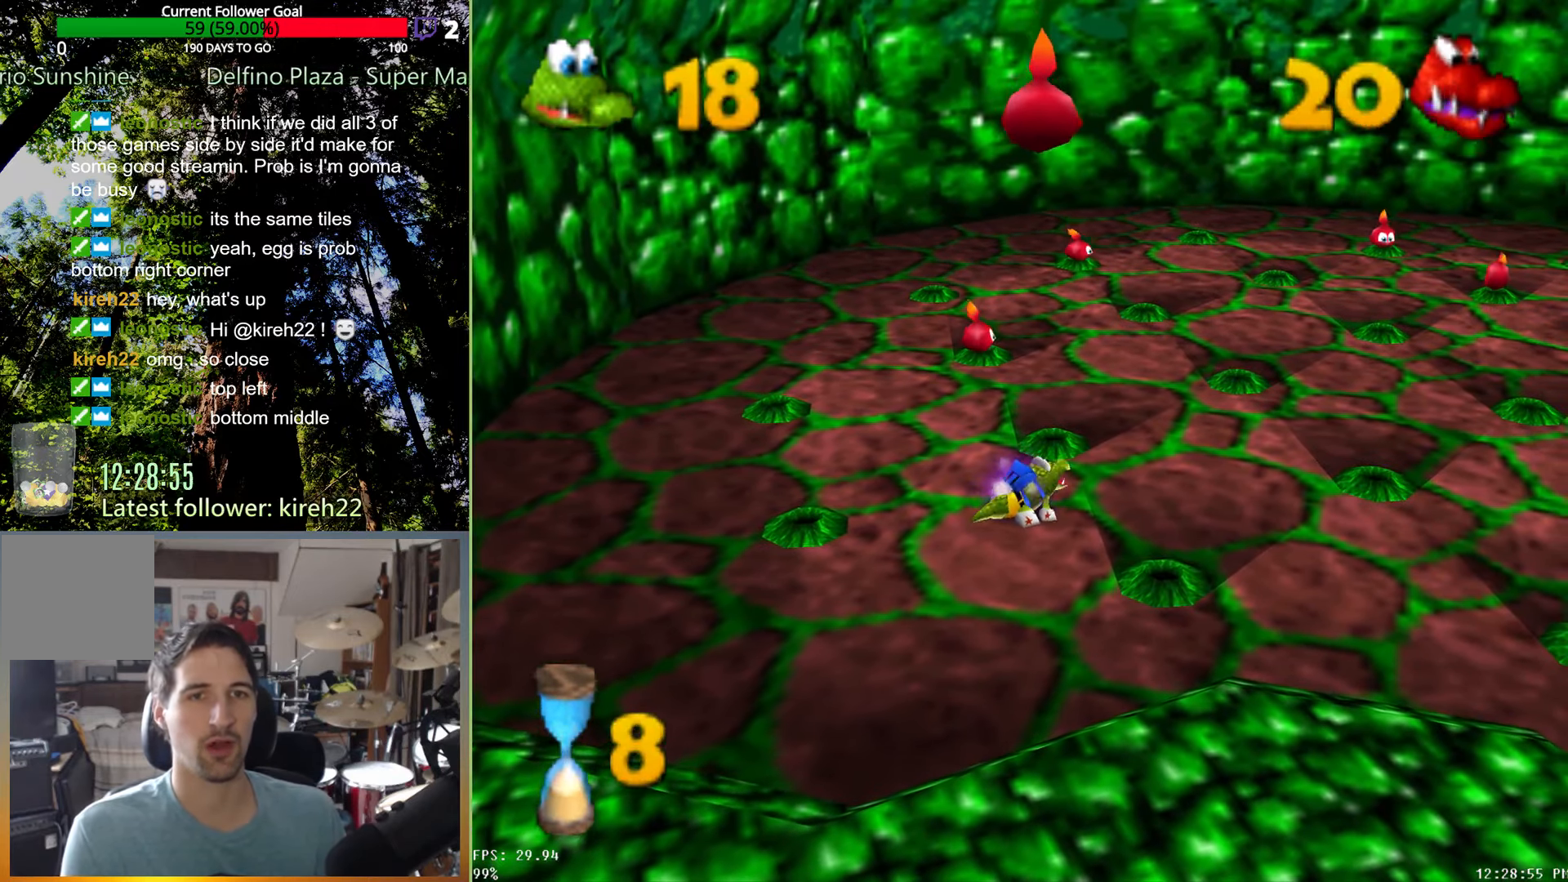
{"buttons": [], "left_stick": "up", "right_stick": "center", "events": []}
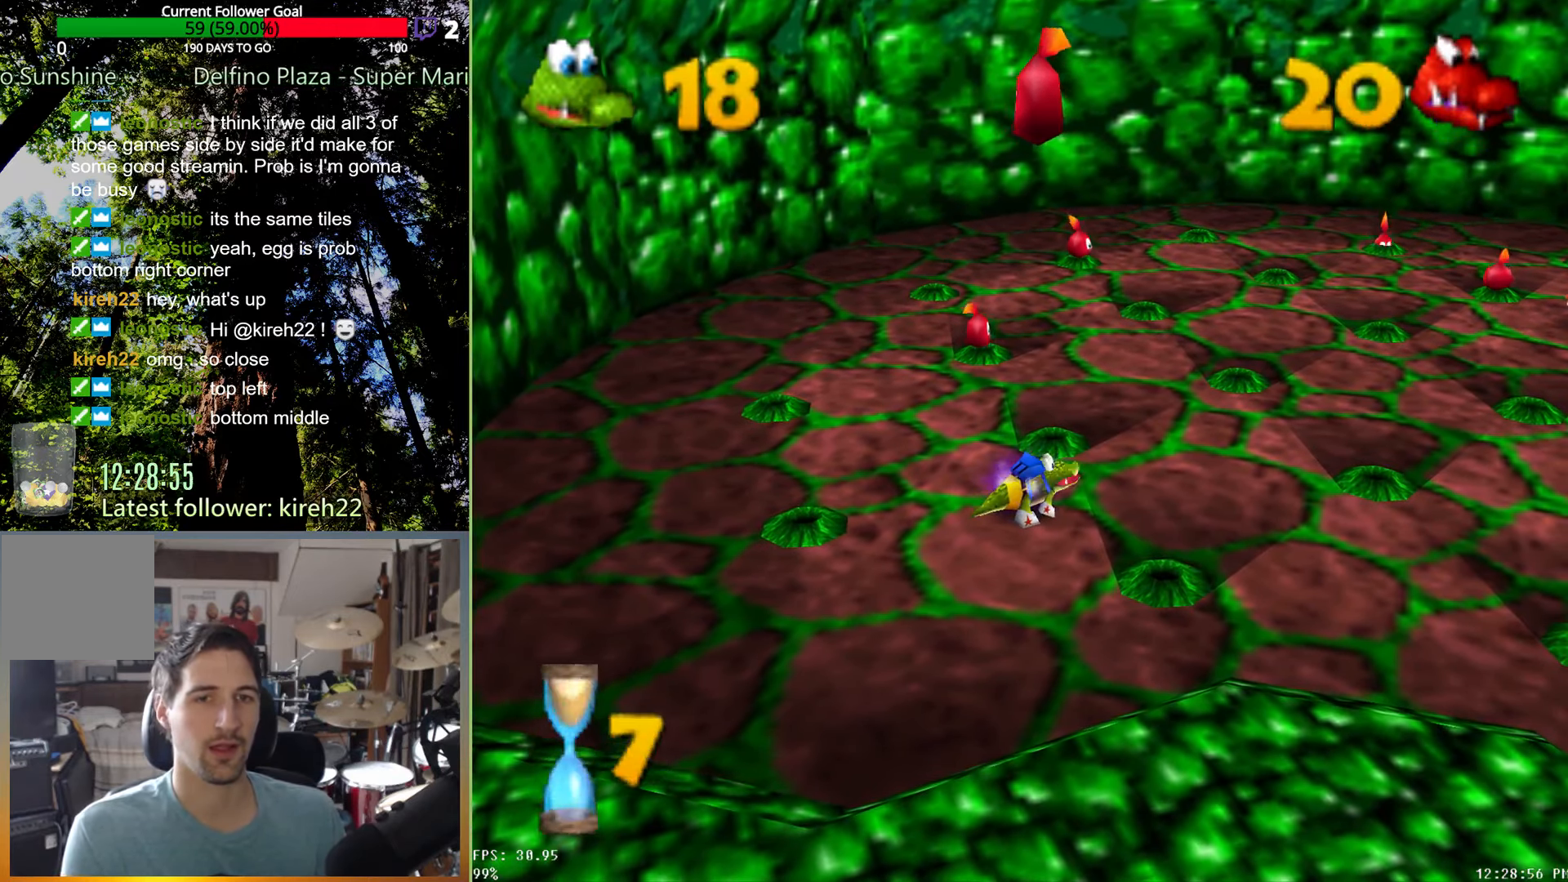
{"buttons": [], "left_stick": "up", "right_stick": "center", "events": []}
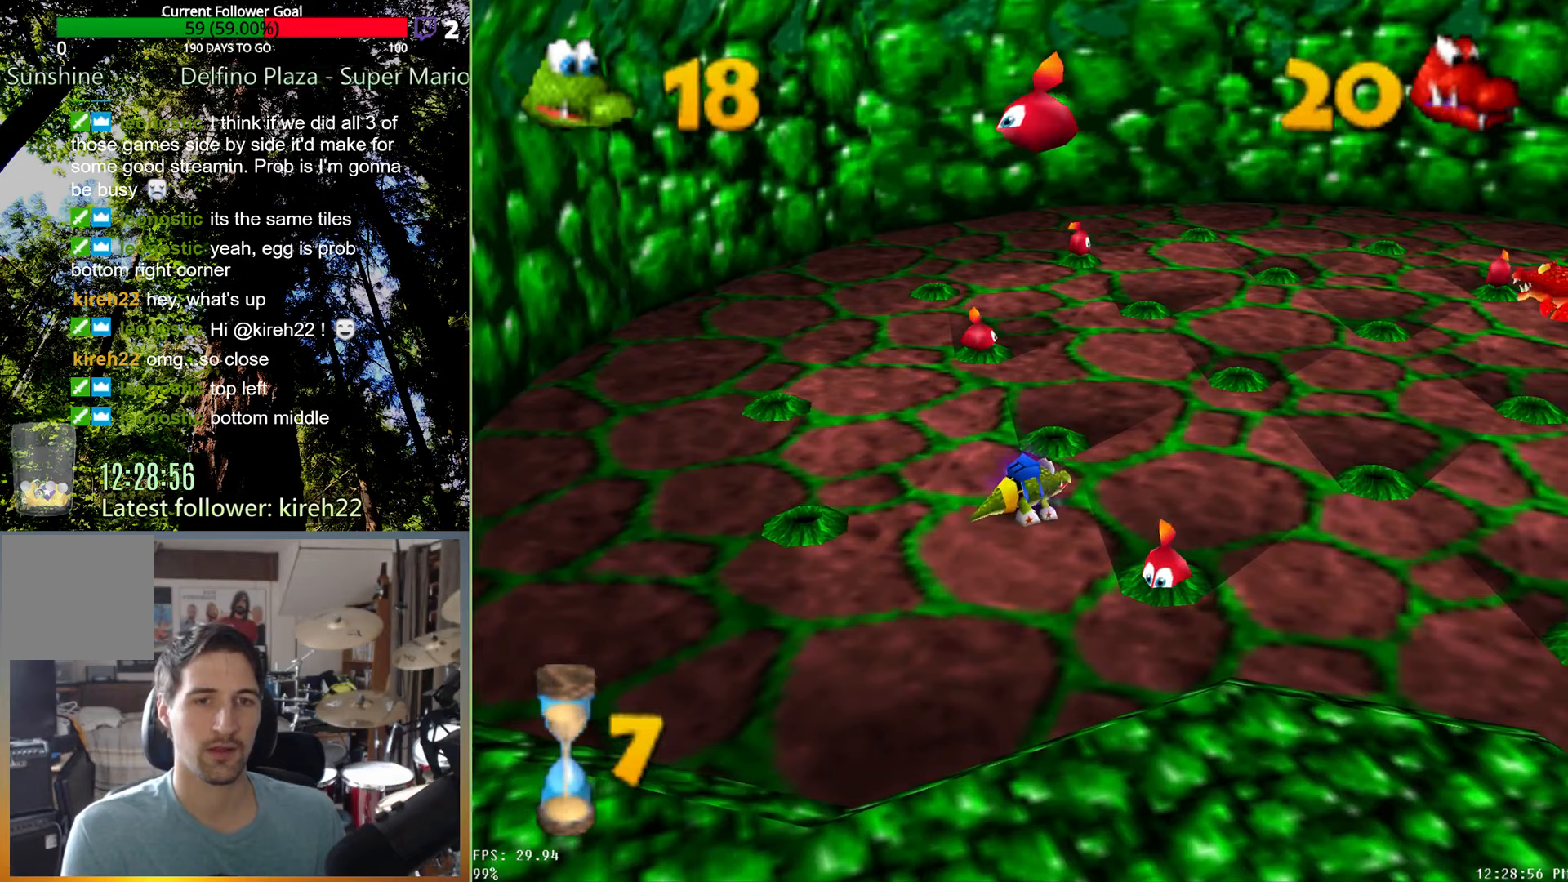
{"buttons": ["X"], "left_stick": "down", "right_stick": "center", "events": [[146, "left_stick", "down-right"], [313, "left_stick", "down"], [438, "X", "down"]]}
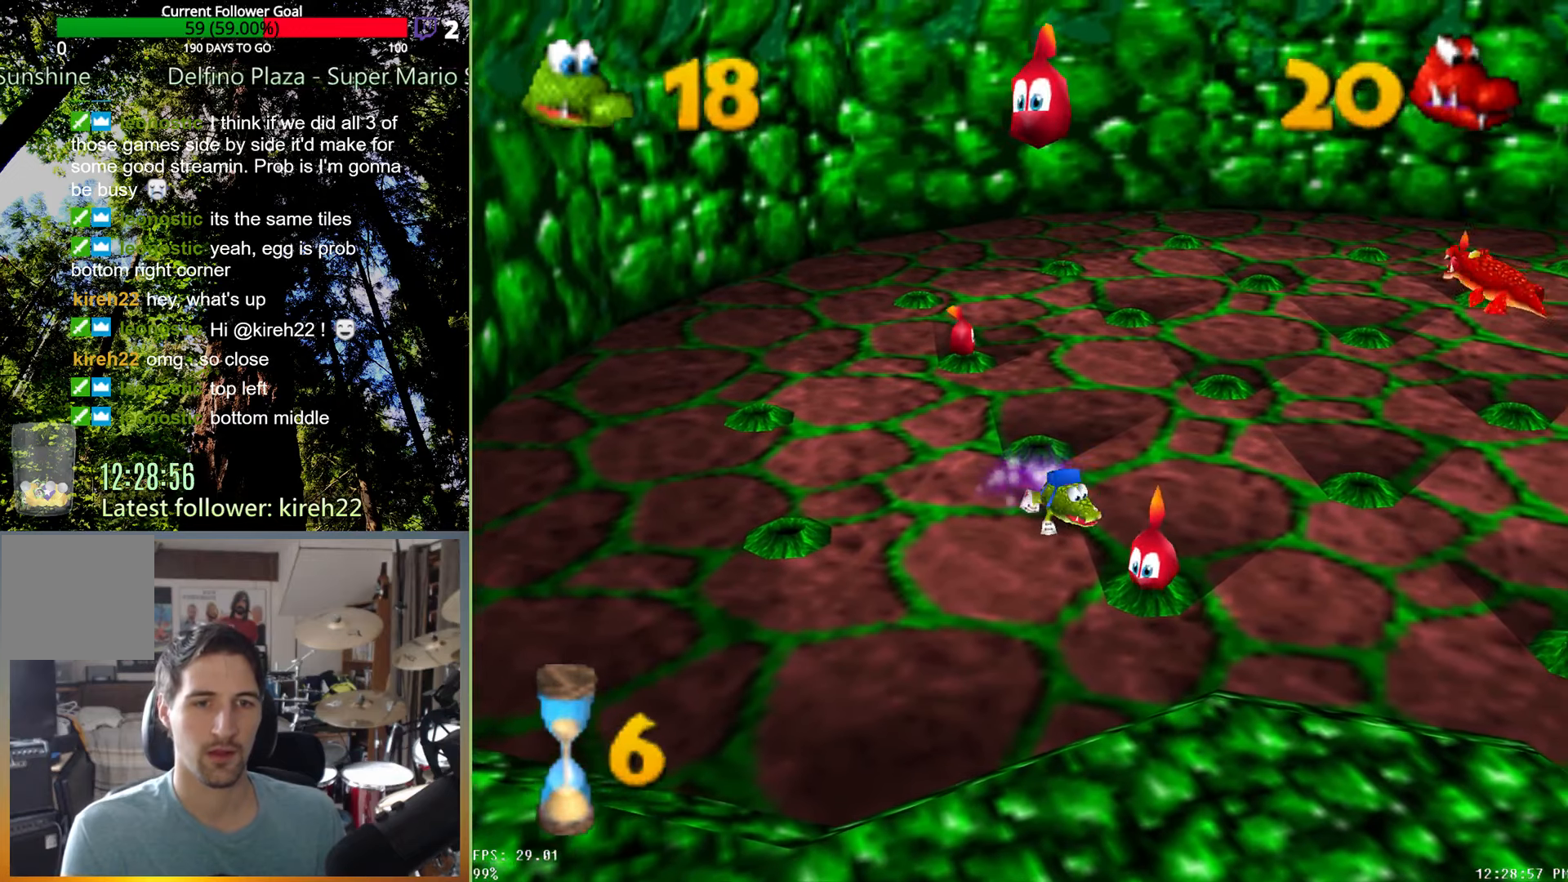
{"buttons": [], "left_stick": "up", "right_stick": "center", "events": [[21, "left_stick", "down-right"], [42, "X", "up"], [104, "X", "down"], [208, "X", "up"], [354, "left_stick", "up-right"], [438, "left_stick", "up"]]}
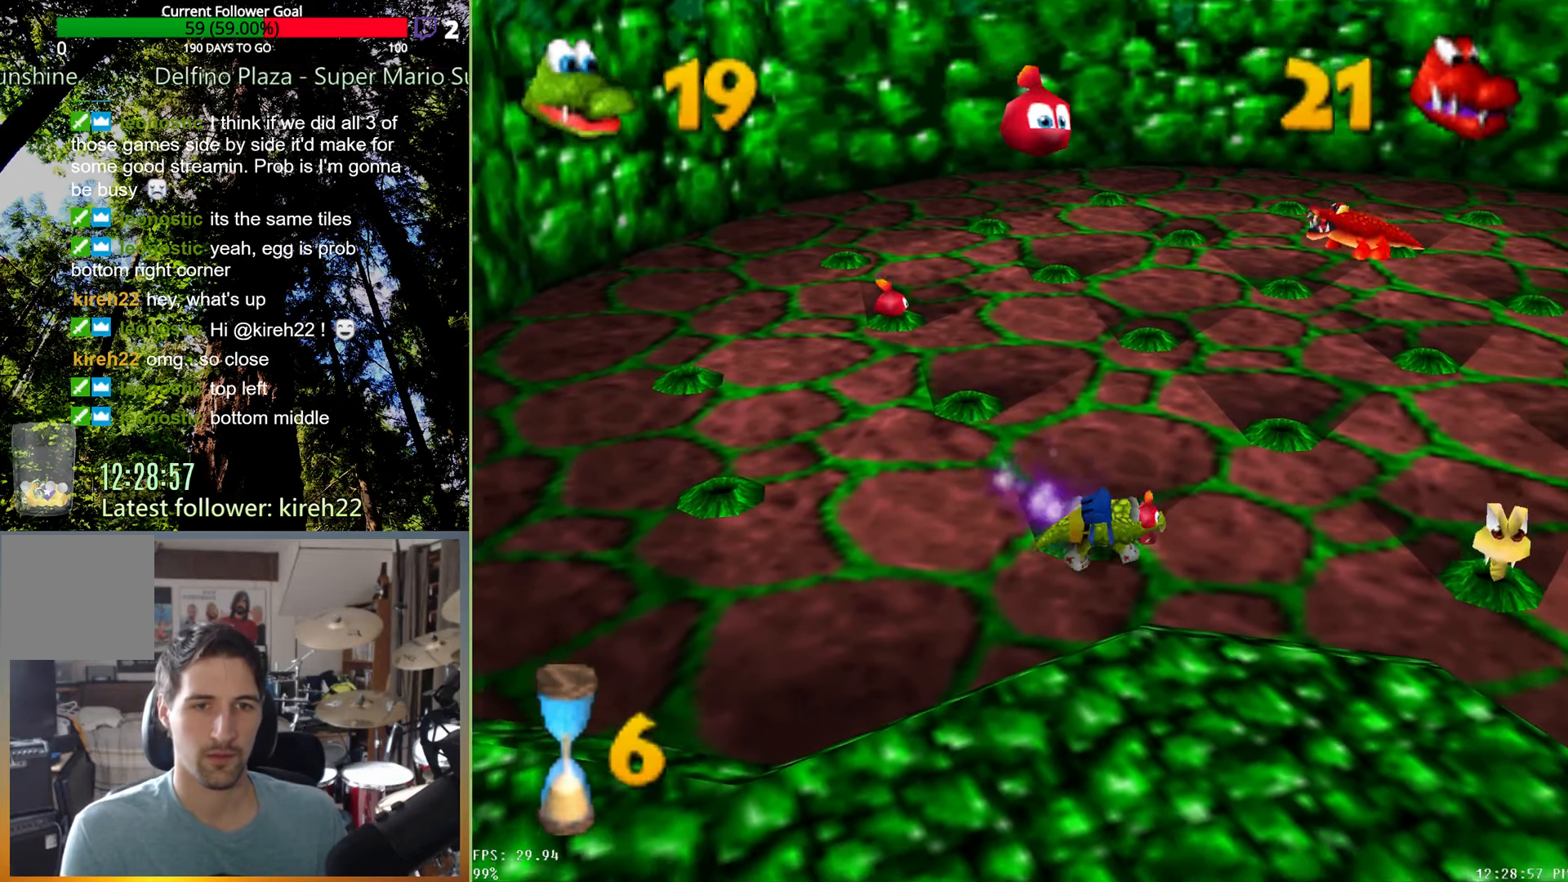
{"buttons": [], "left_stick": "right", "right_stick": "center", "events": [[21, "left_stick", "up-left"], [417, "left_stick", "right"]]}
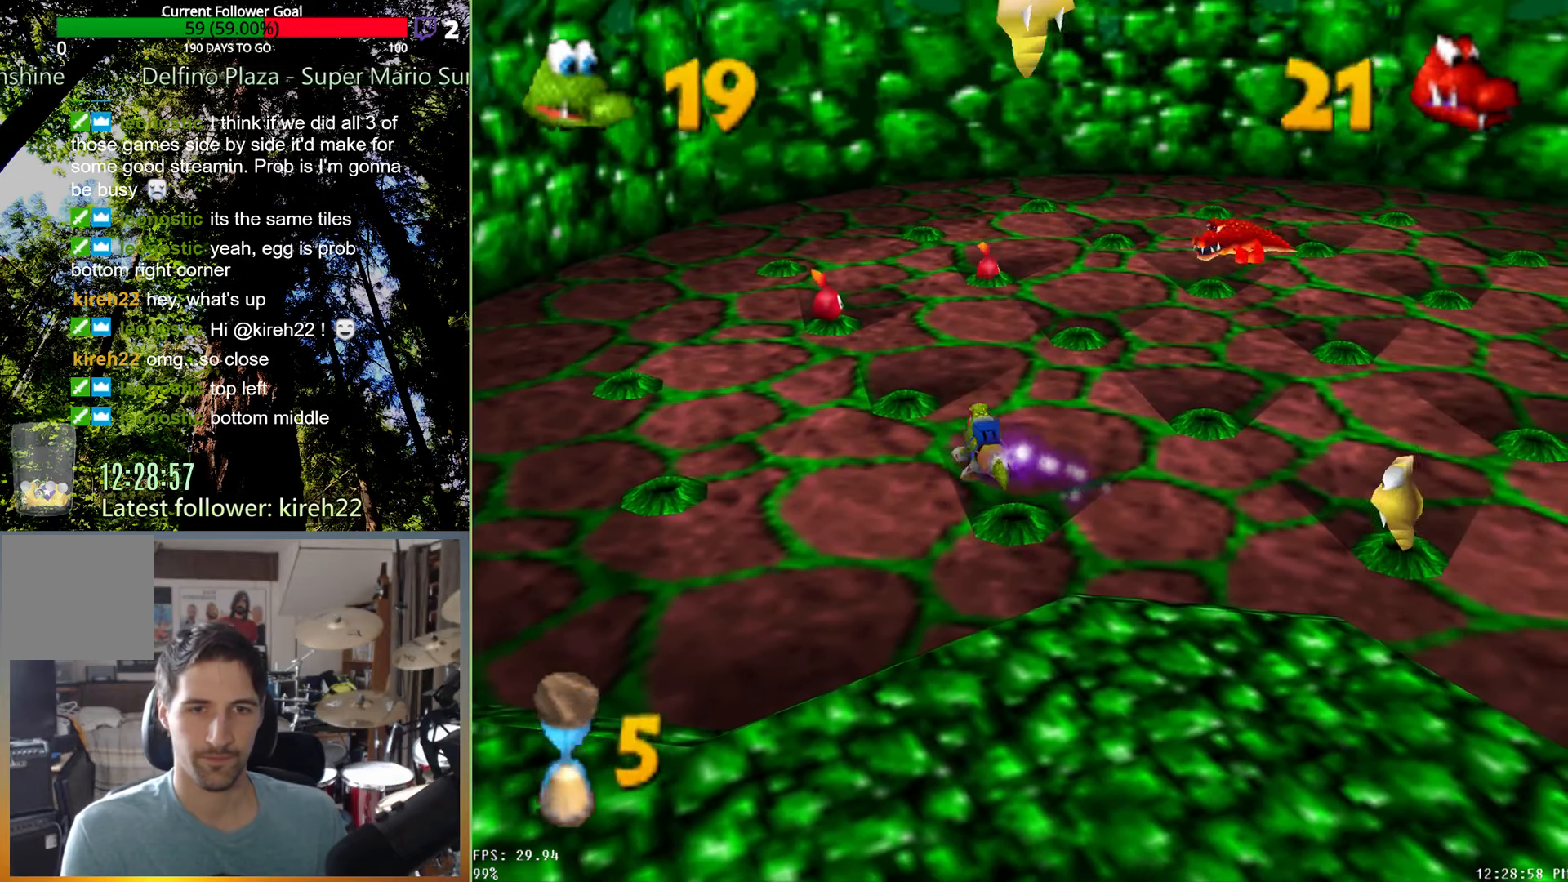
{"buttons": [], "left_stick": "right", "right_stick": "center", "events": []}
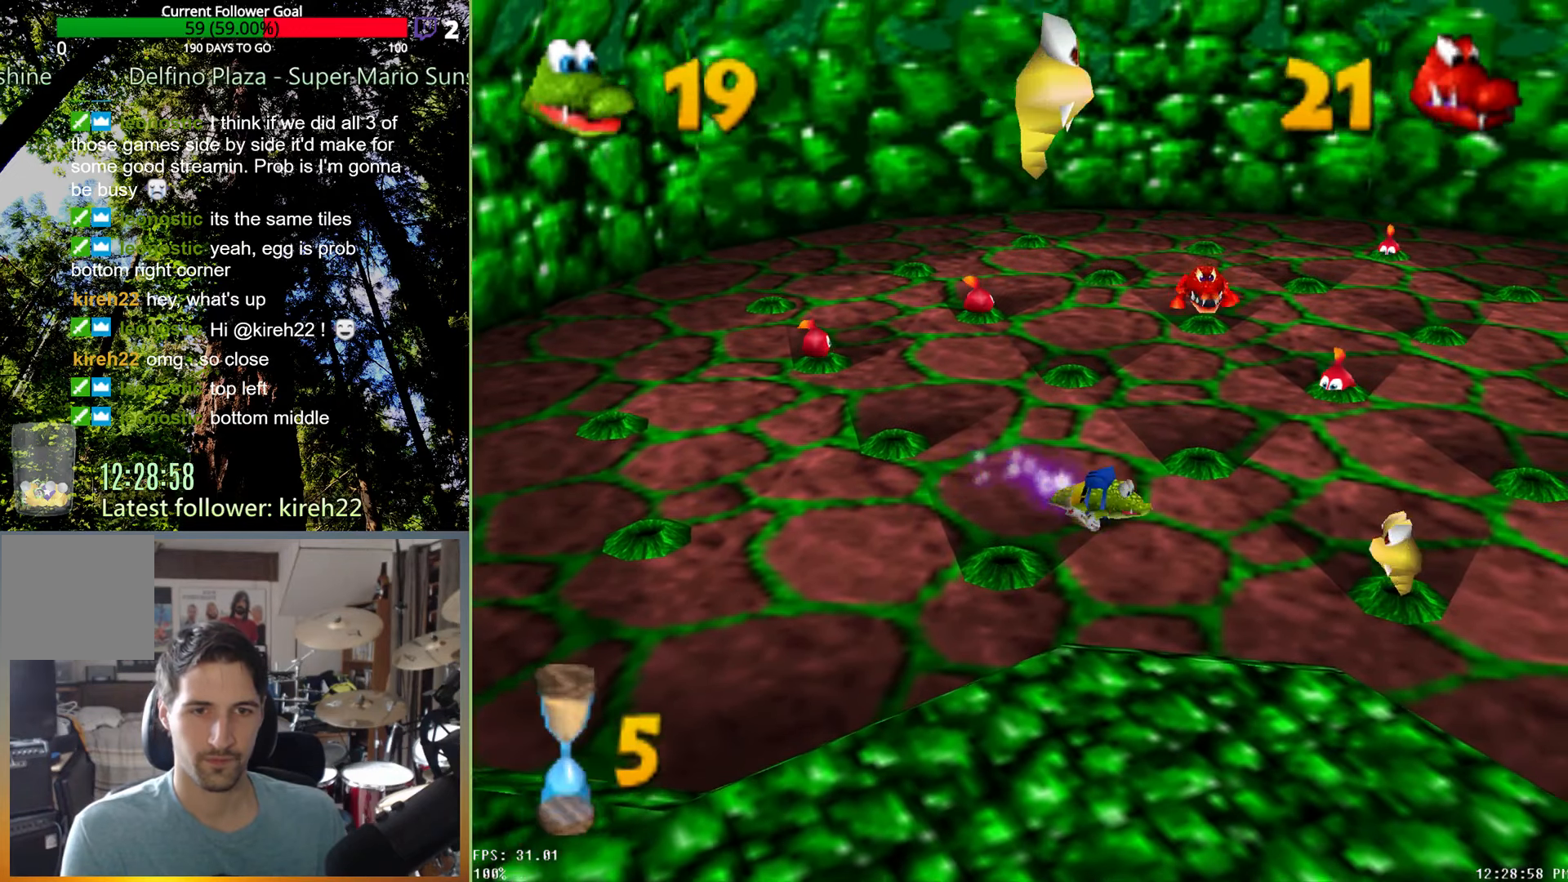
{"buttons": [], "left_stick": "right", "right_stick": "center", "events": [[188, "X", "down"], [271, "X", "up"], [354, "X", "down"], [479, "X", "up"]]}
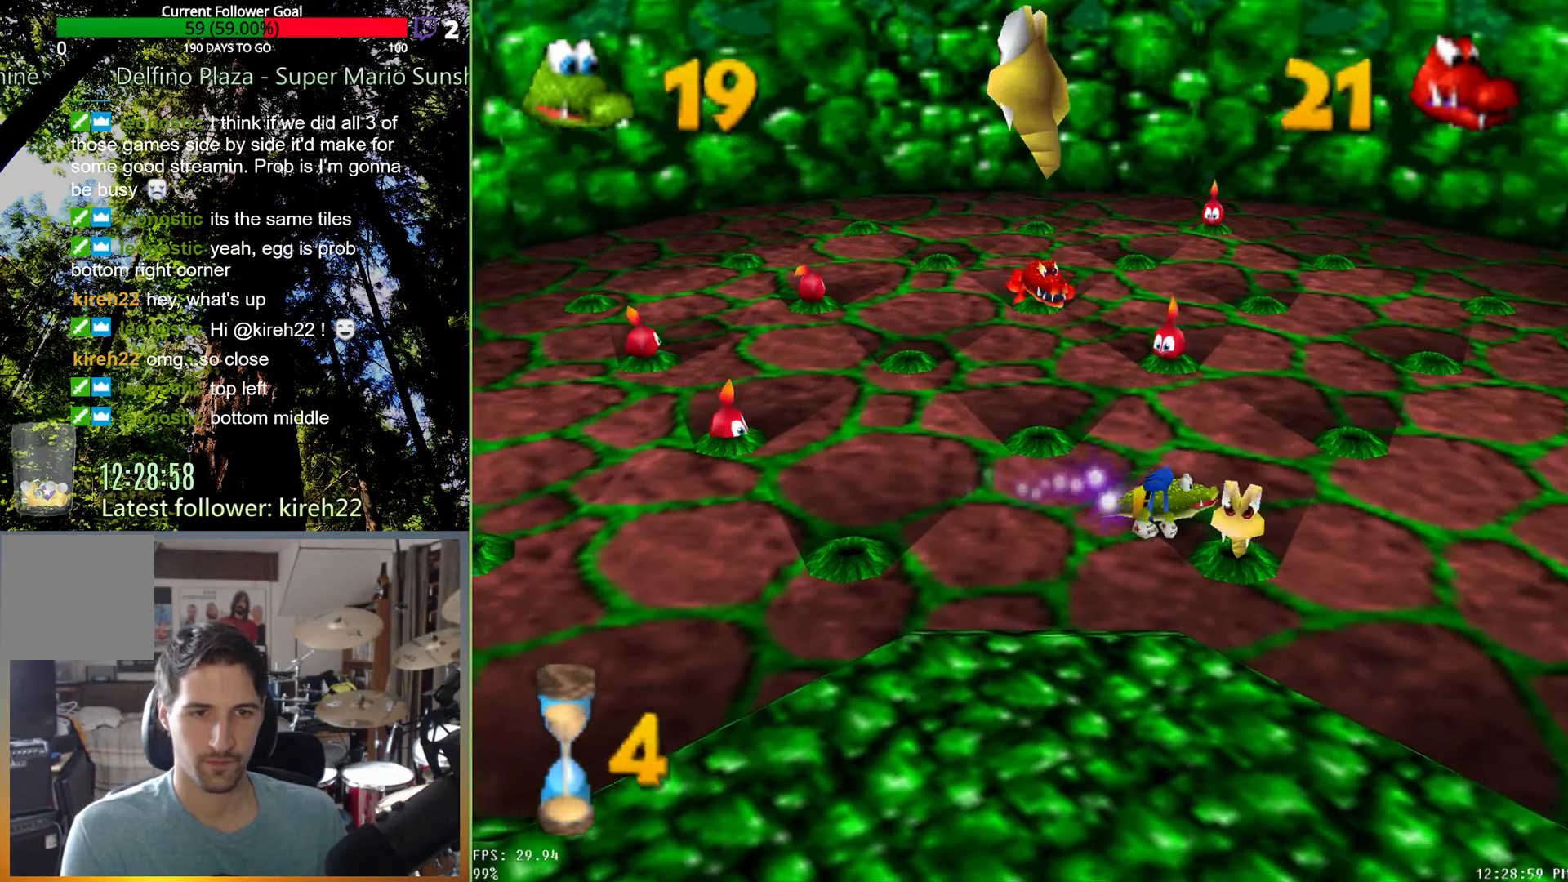
{"buttons": [], "left_stick": "up-right", "right_stick": "center", "events": [[500, "left_stick", "up-right"]]}
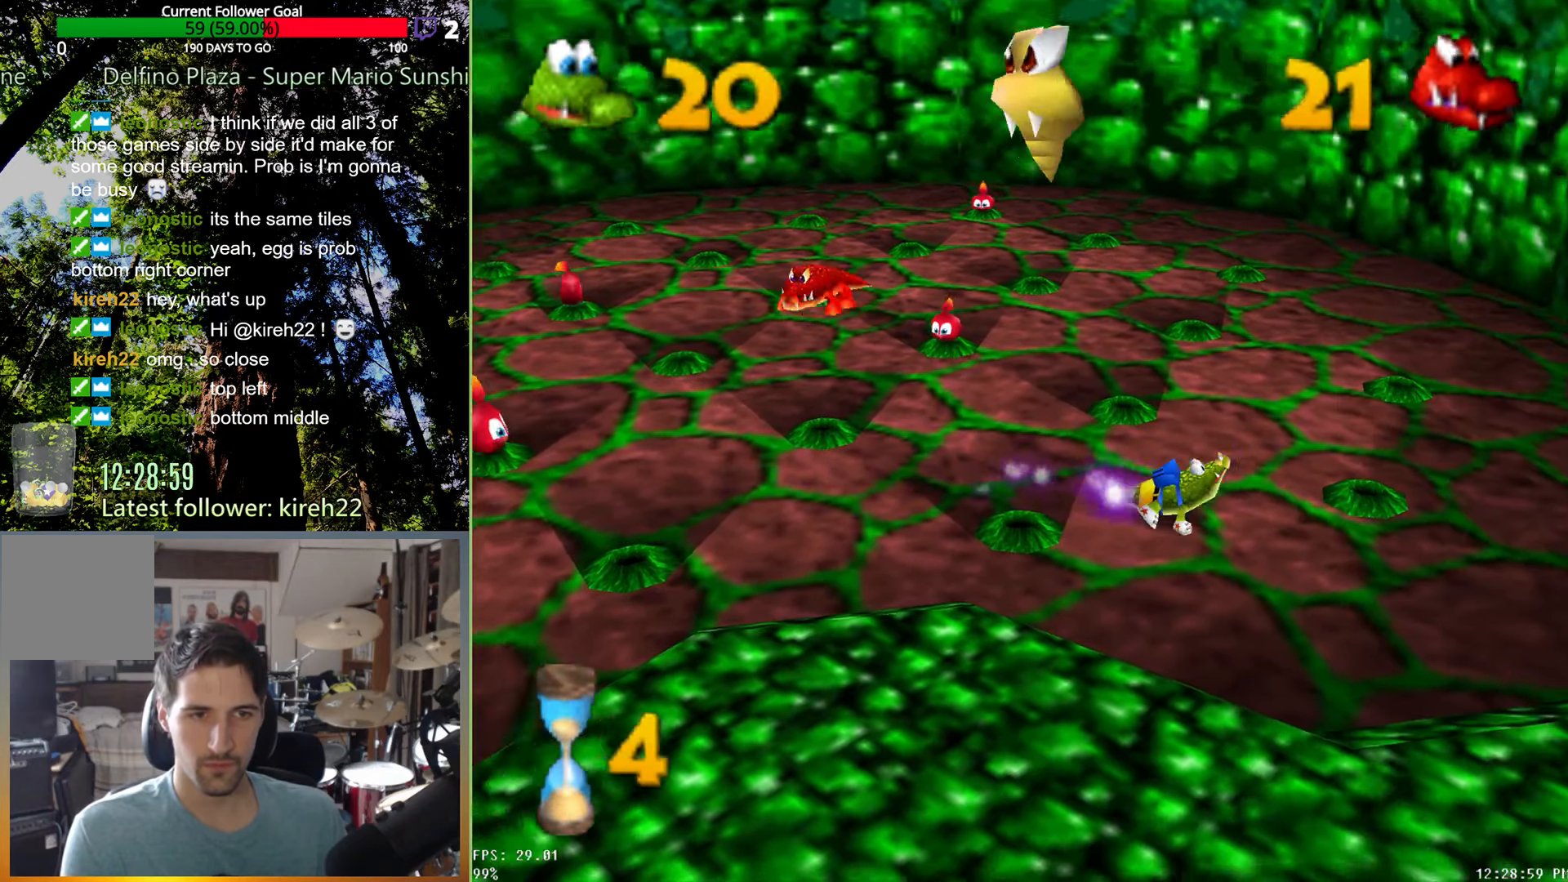
{"buttons": [], "left_stick": "up-left", "right_stick": "center", "events": [[271, "left_stick", "up-left"]]}
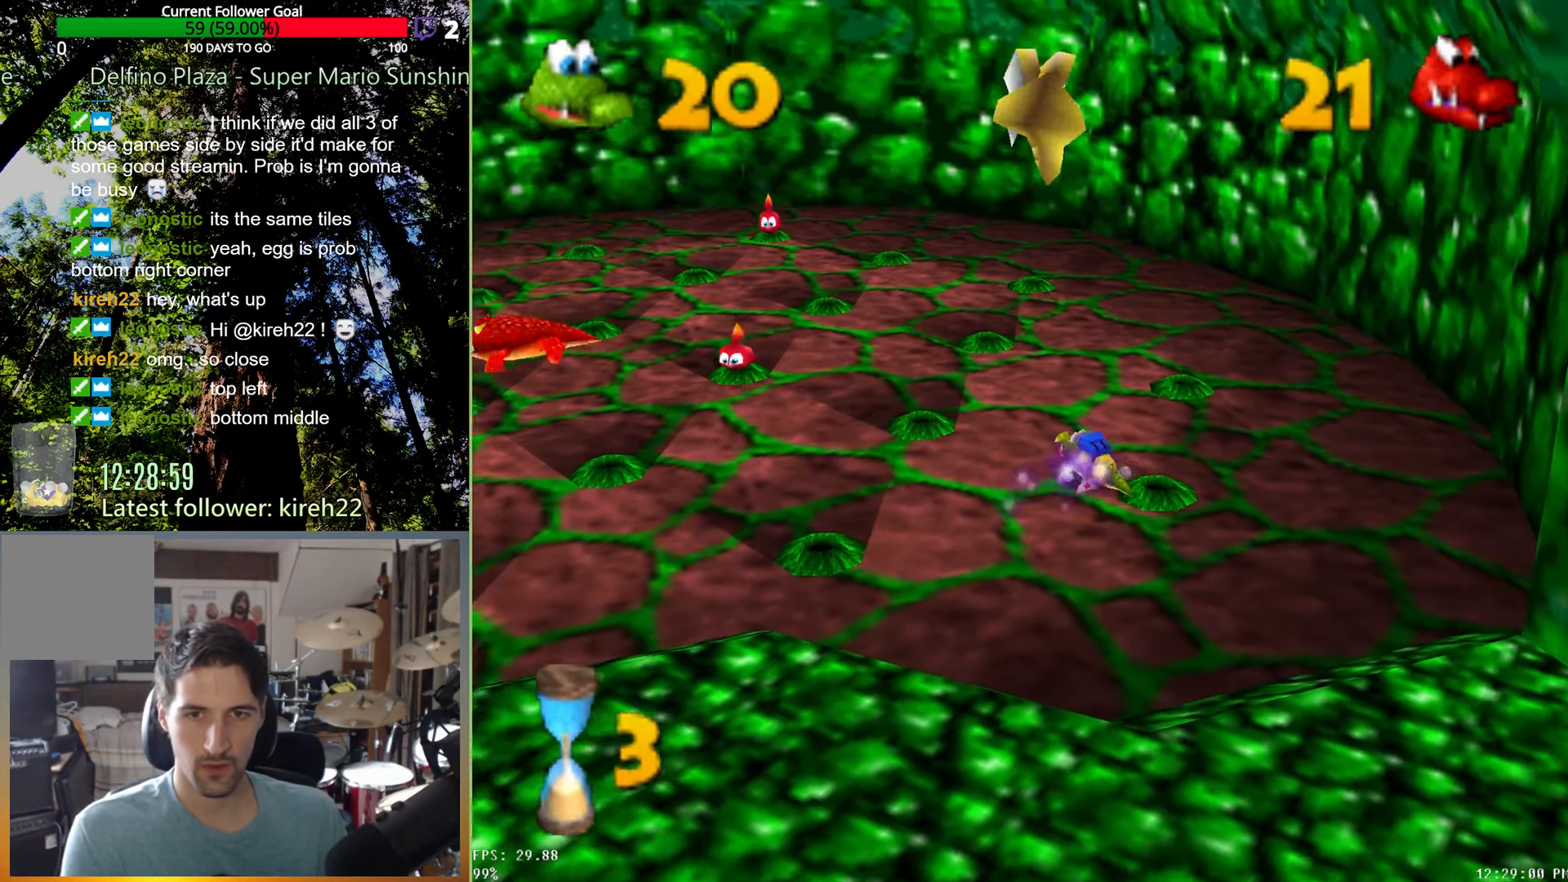
{"buttons": [], "left_stick": "up-left", "right_stick": "center", "events": []}
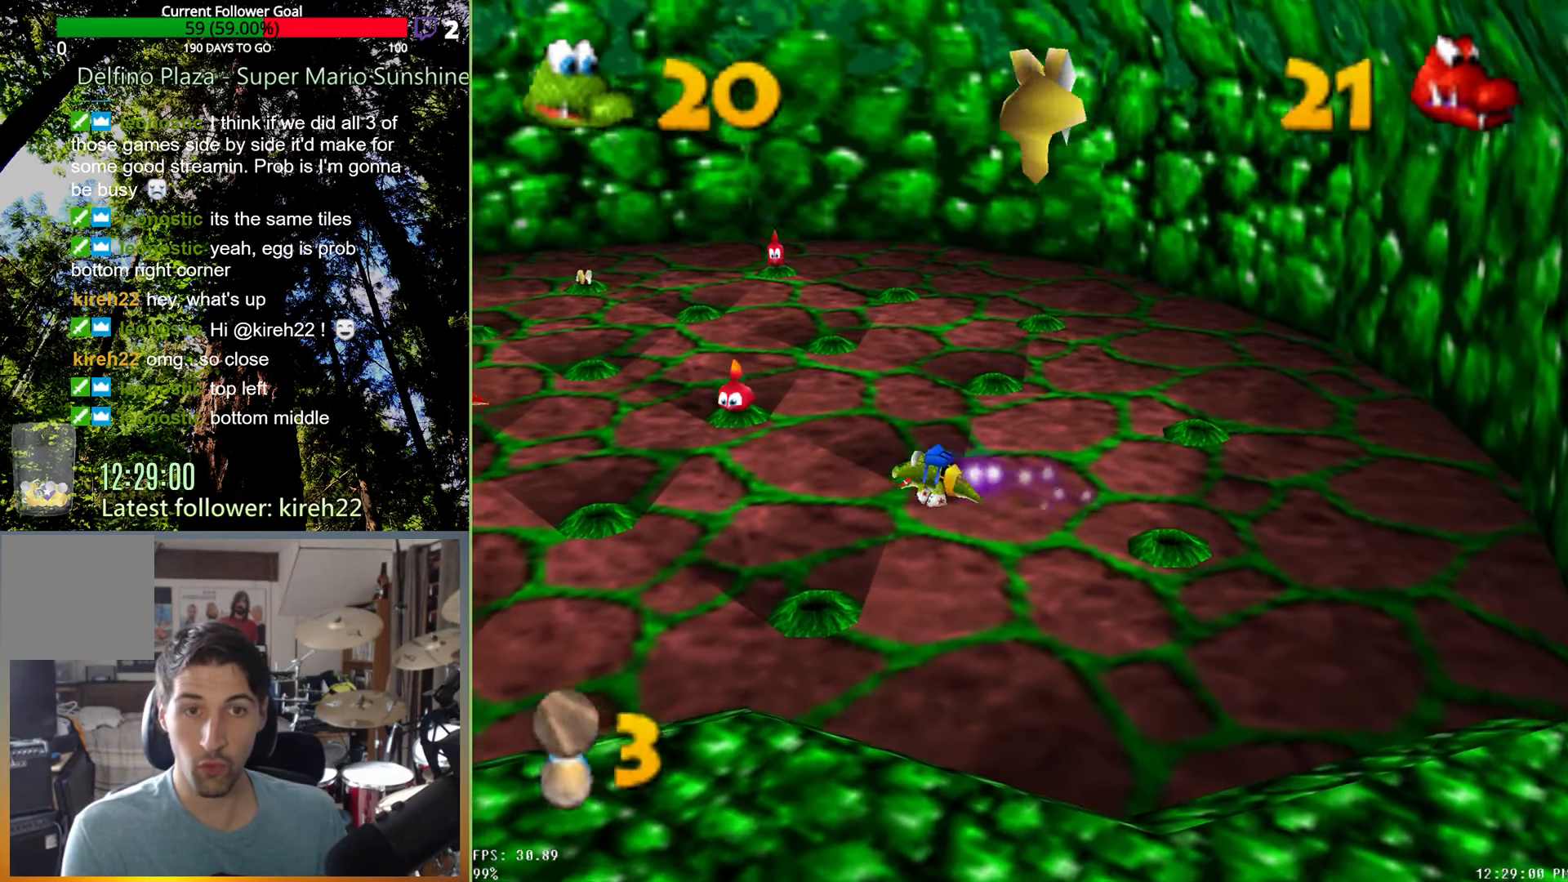
{"buttons": [], "left_stick": "up-left", "right_stick": "center", "events": [[125, "left_stick", "left"], [396, "left_stick", "up-left"]]}
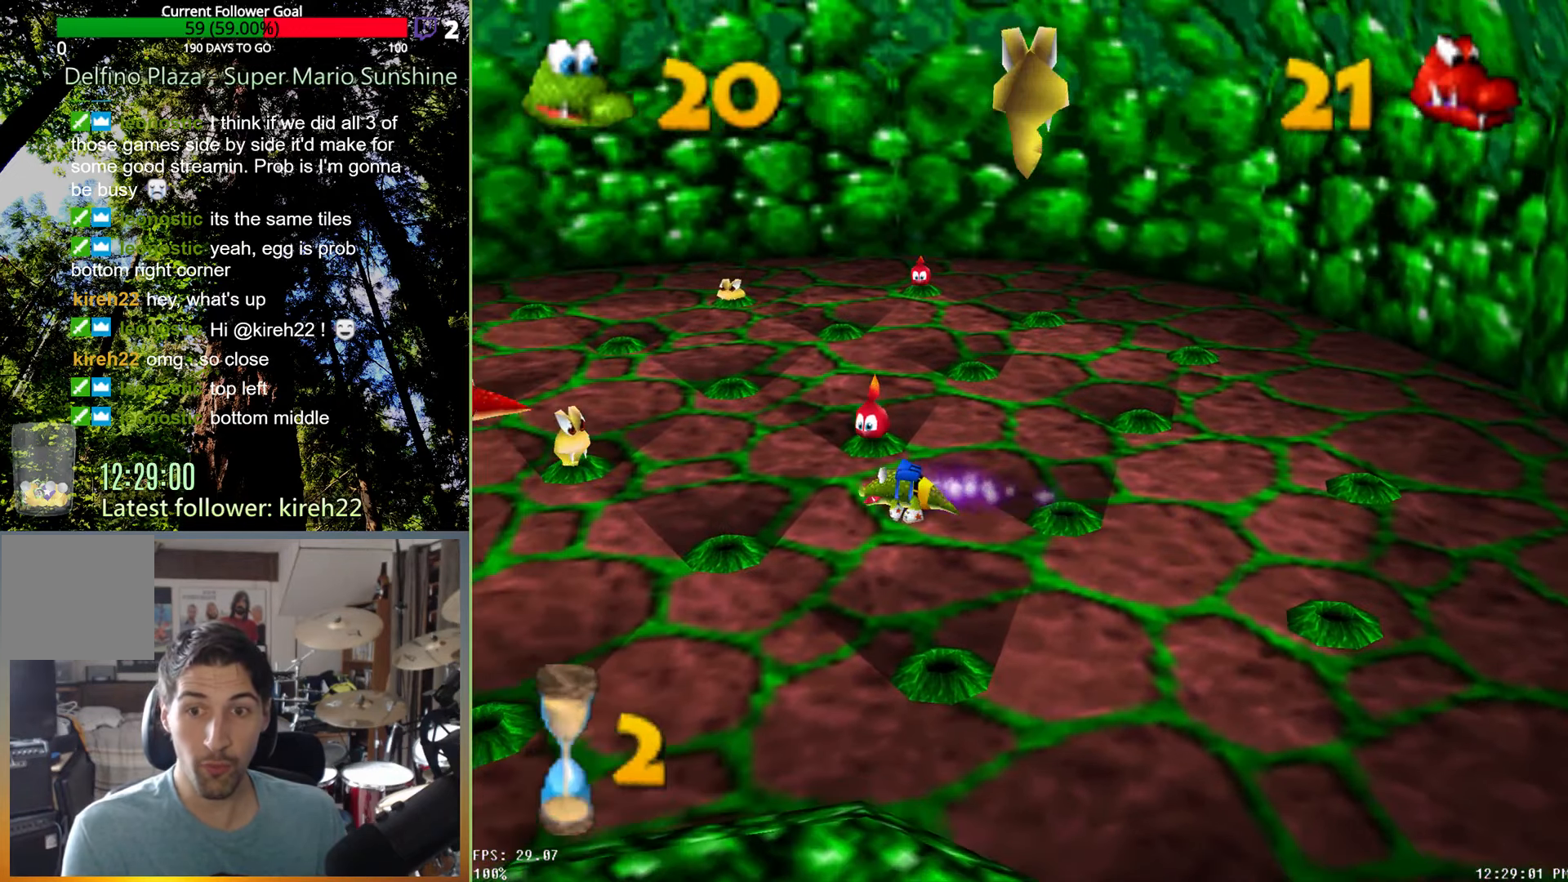
{"buttons": ["X"], "left_stick": "up-left", "right_stick": "center", "events": [[333, "X", "down"], [396, "X", "up"], [479, "X", "down"]]}
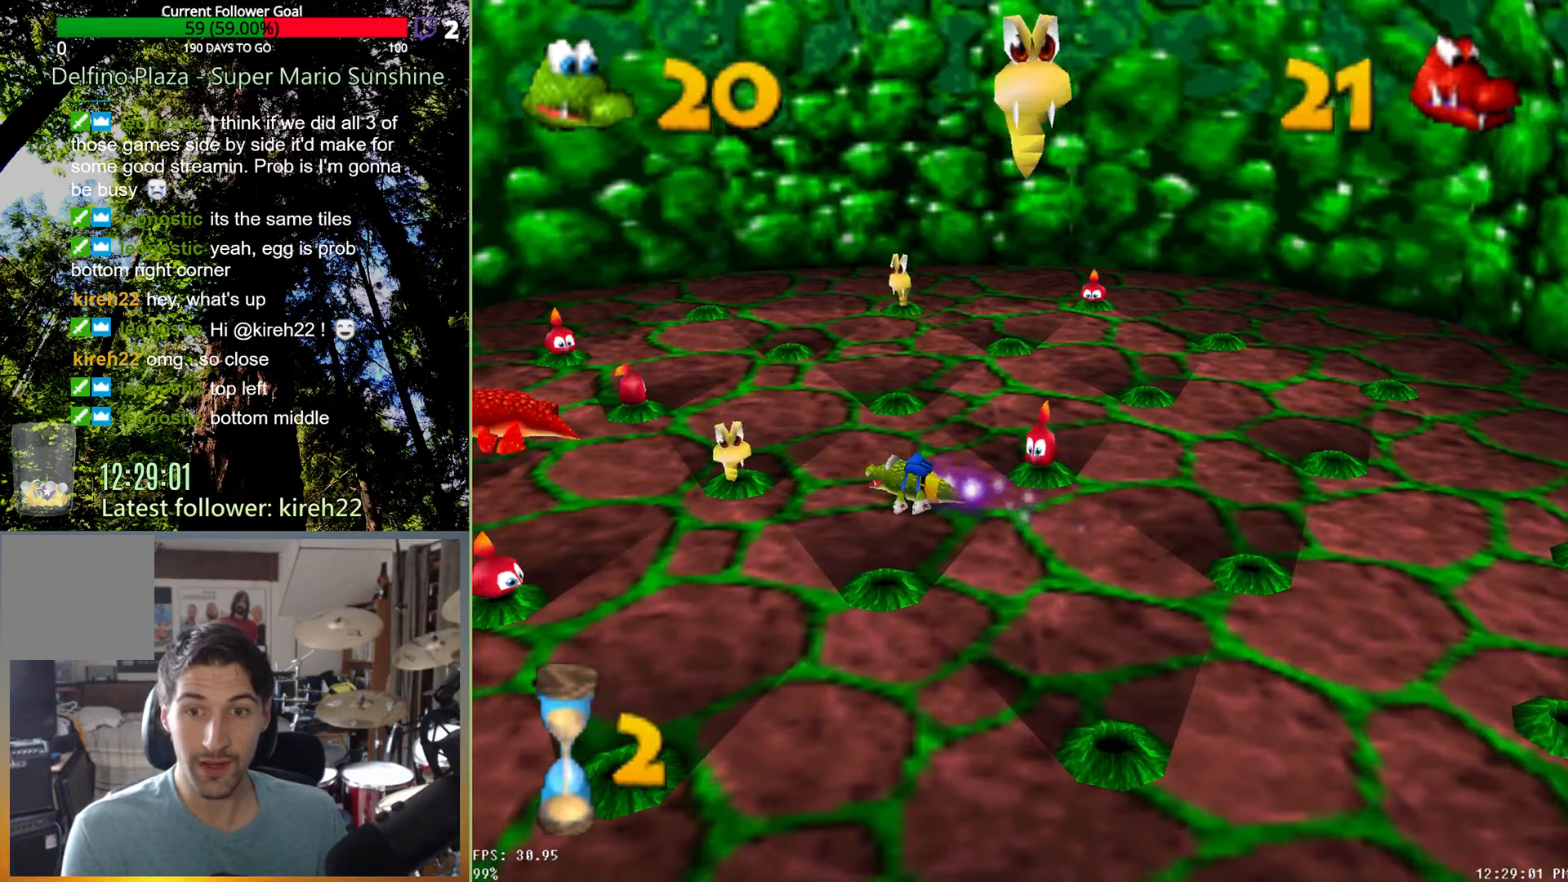
{"buttons": [], "left_stick": "up-right", "right_stick": "center", "events": [[63, "X", "up"], [167, "X", "down"], [271, "X", "up"], [375, "X", "down"], [458, "X", "up"], [500, "left_stick", "up-right"]]}
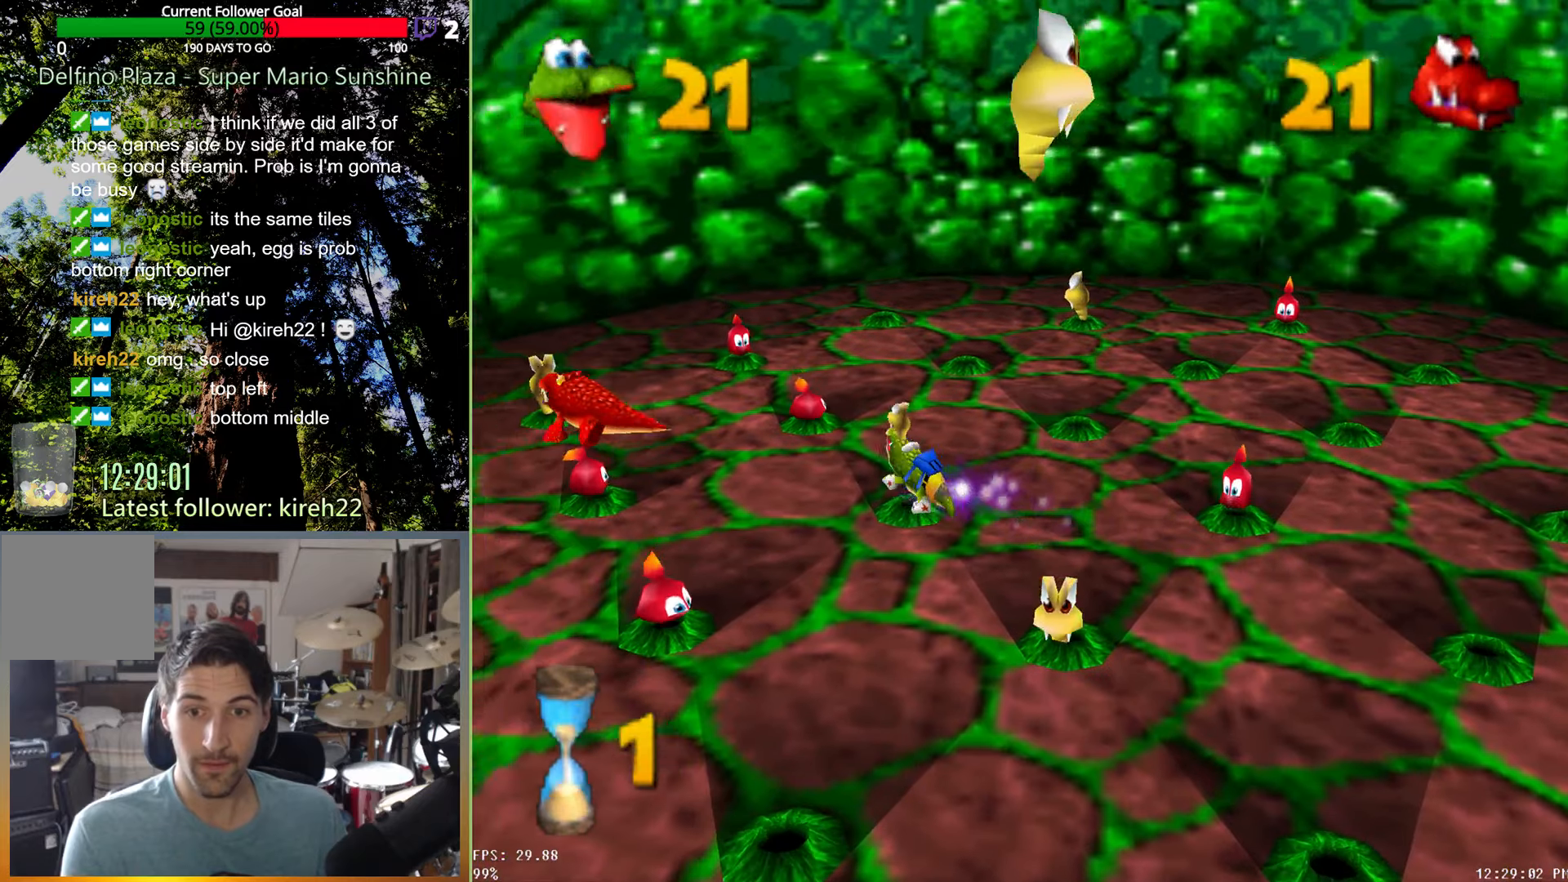
{"buttons": [], "left_stick": "down-right", "right_stick": "center", "events": [[83, "left_stick", "down-right"]]}
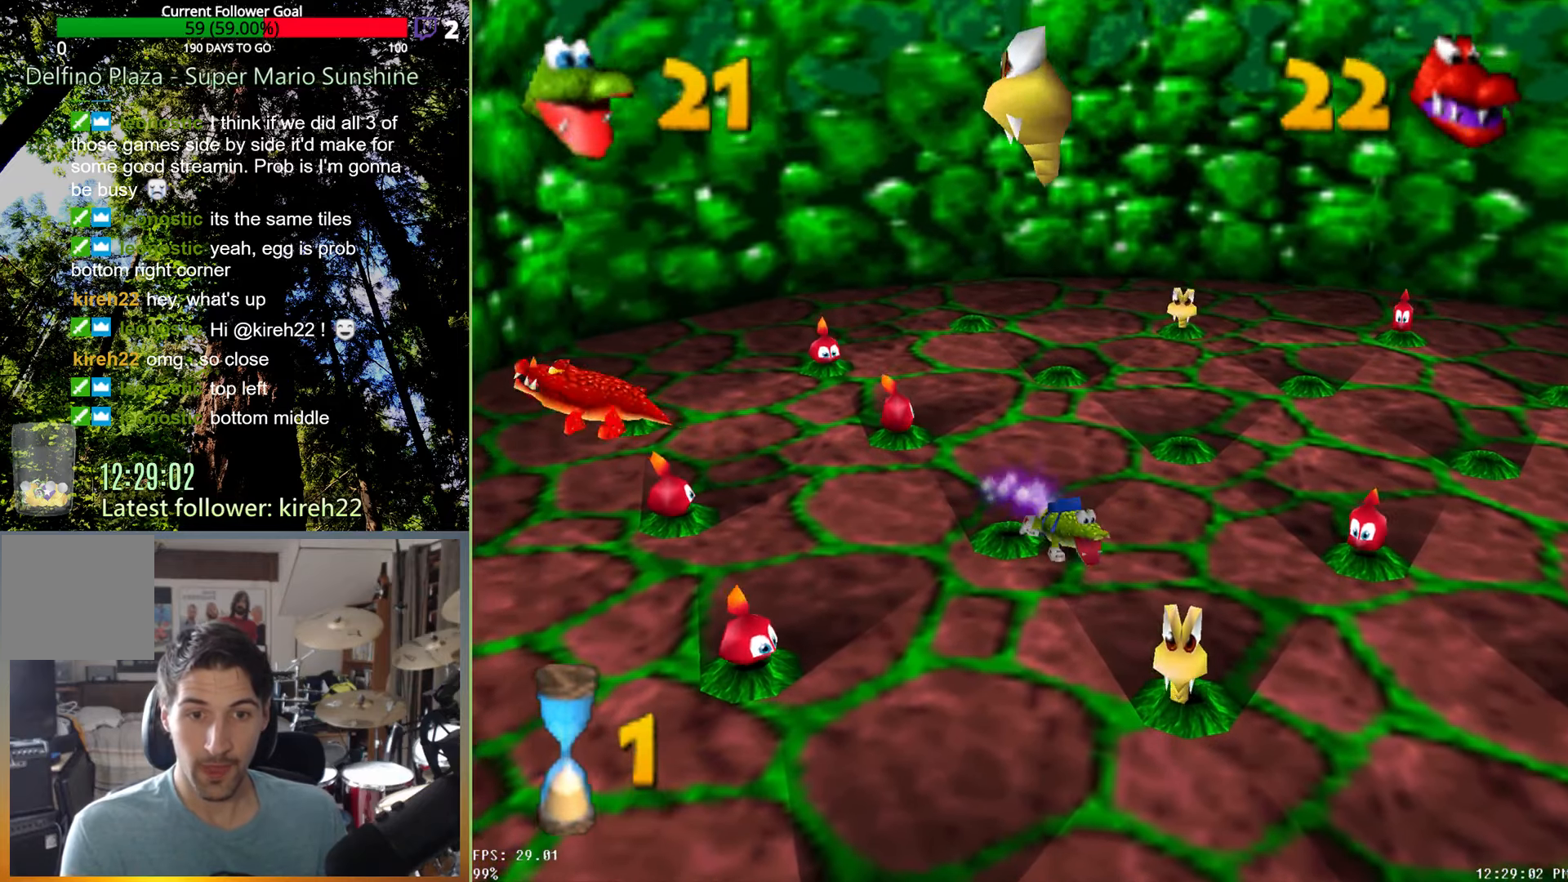
{"buttons": [], "left_stick": "down", "right_stick": "center", "events": [[42, "X", "down"], [104, "X", "up"], [167, "X", "down"], [229, "X", "up"], [292, "X", "down"], [313, "left_stick", "down"], [354, "X", "up"], [438, "X", "down"], [500, "X", "up"]]}
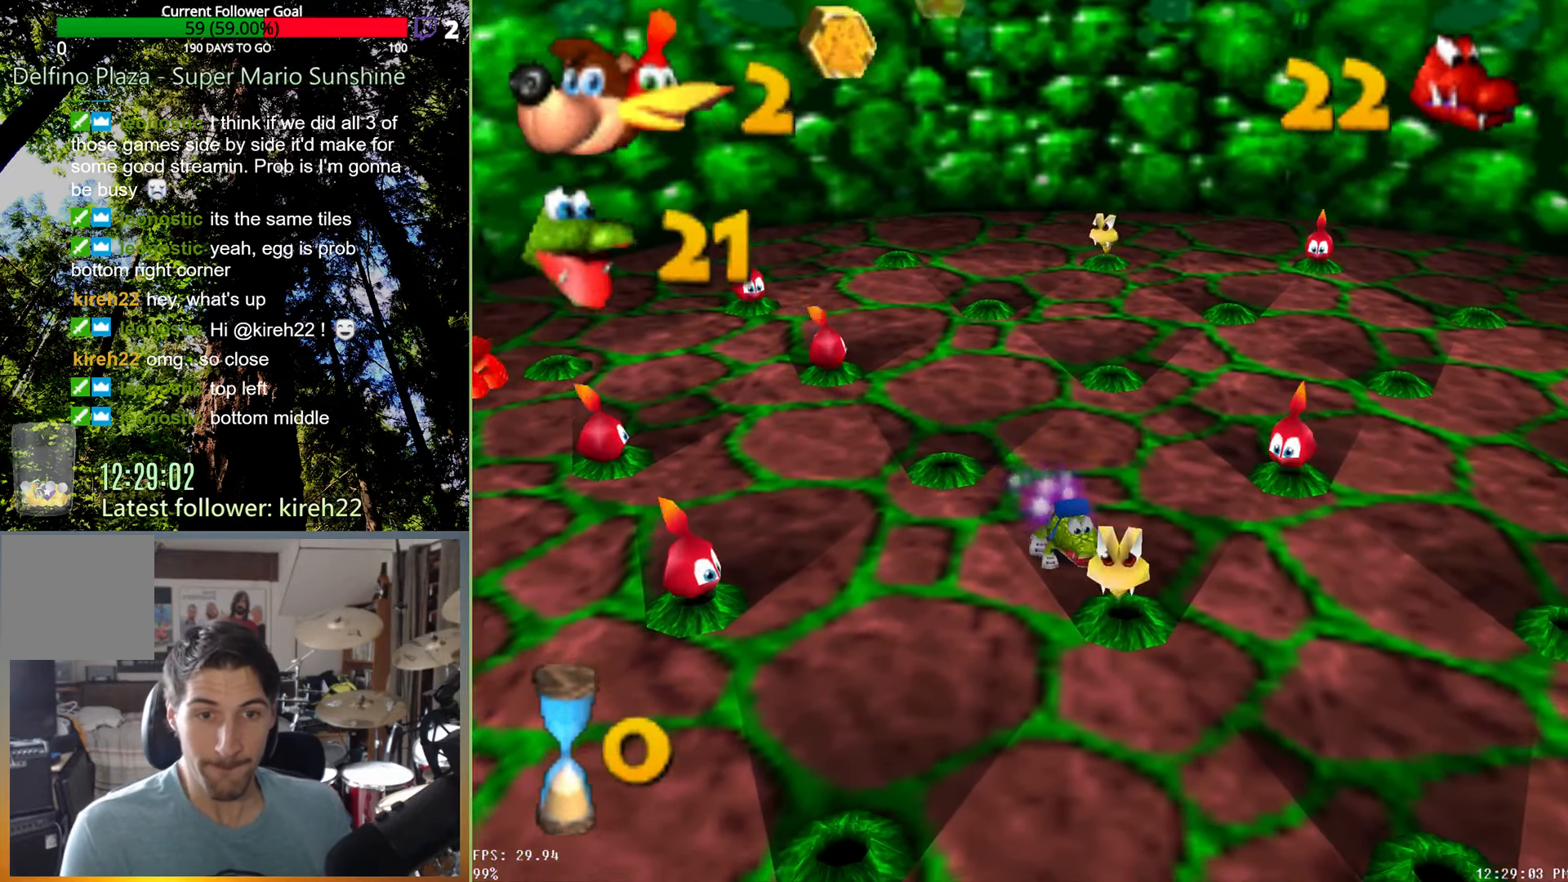
{"buttons": [], "left_stick": "center", "right_stick": "center", "events": [[63, "X", "down"], [125, "X", "up"], [208, "X", "down"], [250, "X", "up"], [396, "left_stick", "center"]]}